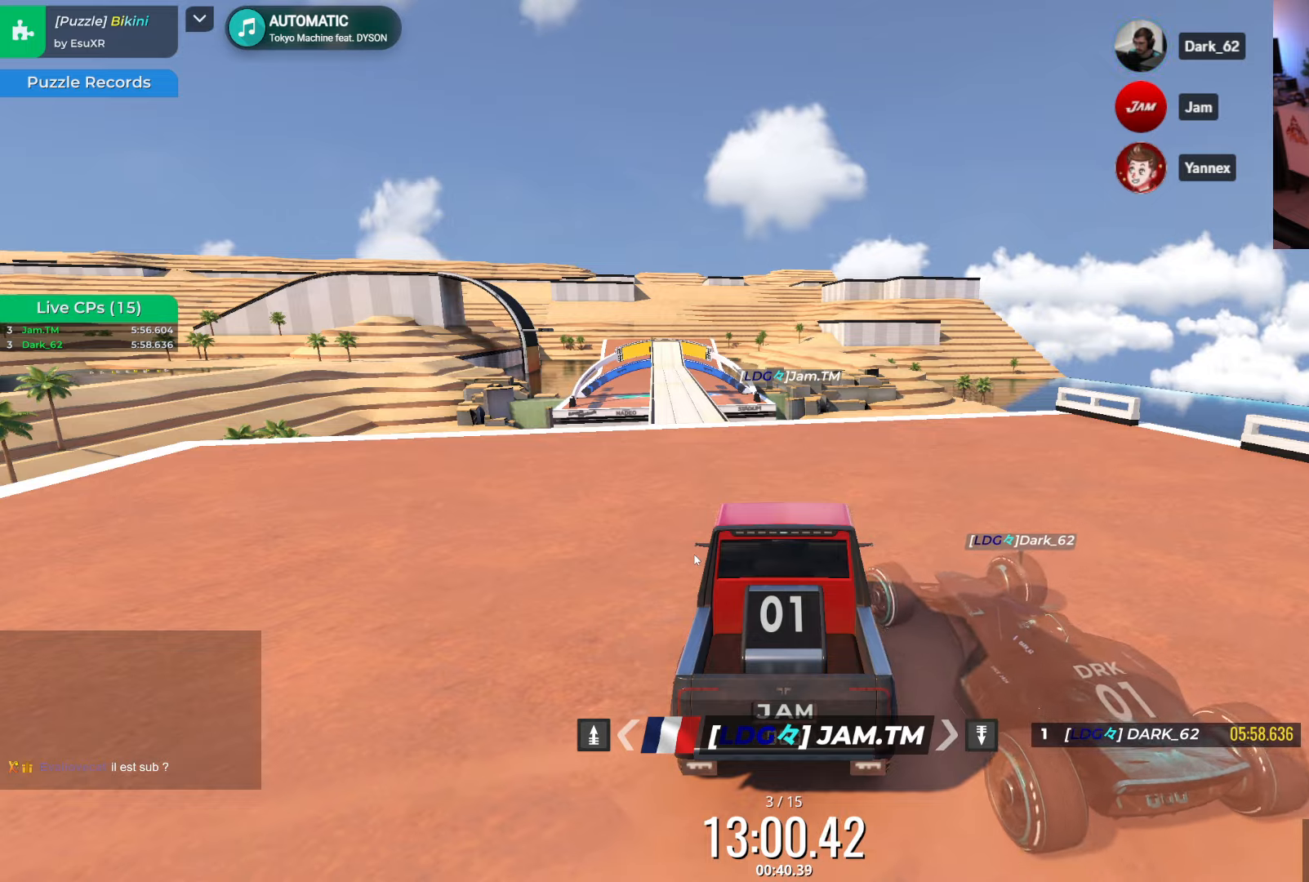
Gameplay with keyboard; each line is a JSON object with the keys held at the frame after it. "events" lists presses ("down") and releases ("up") of "down", "left", "right" and "up" between this image and that frame as [ms after this image, input, new state], when the widget could be followed in between. No other keys are recorded. Mouse input is not recorded.
{"keys": ["up"], "events": [[133, "up", "down"], [166, "up", "up"], [483, "up", "down"]]}
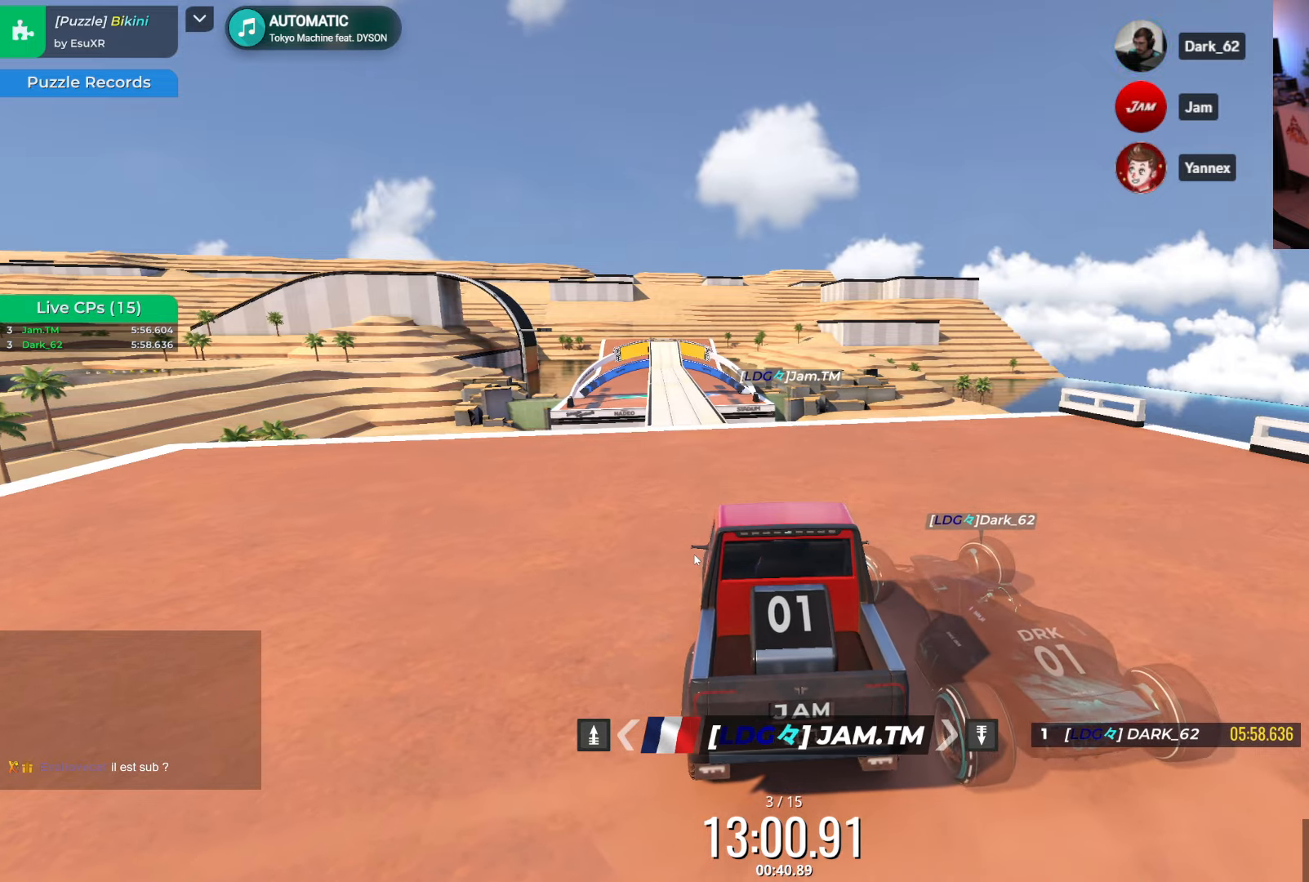
{"keys": [], "events": [[16, "up", "up"]]}
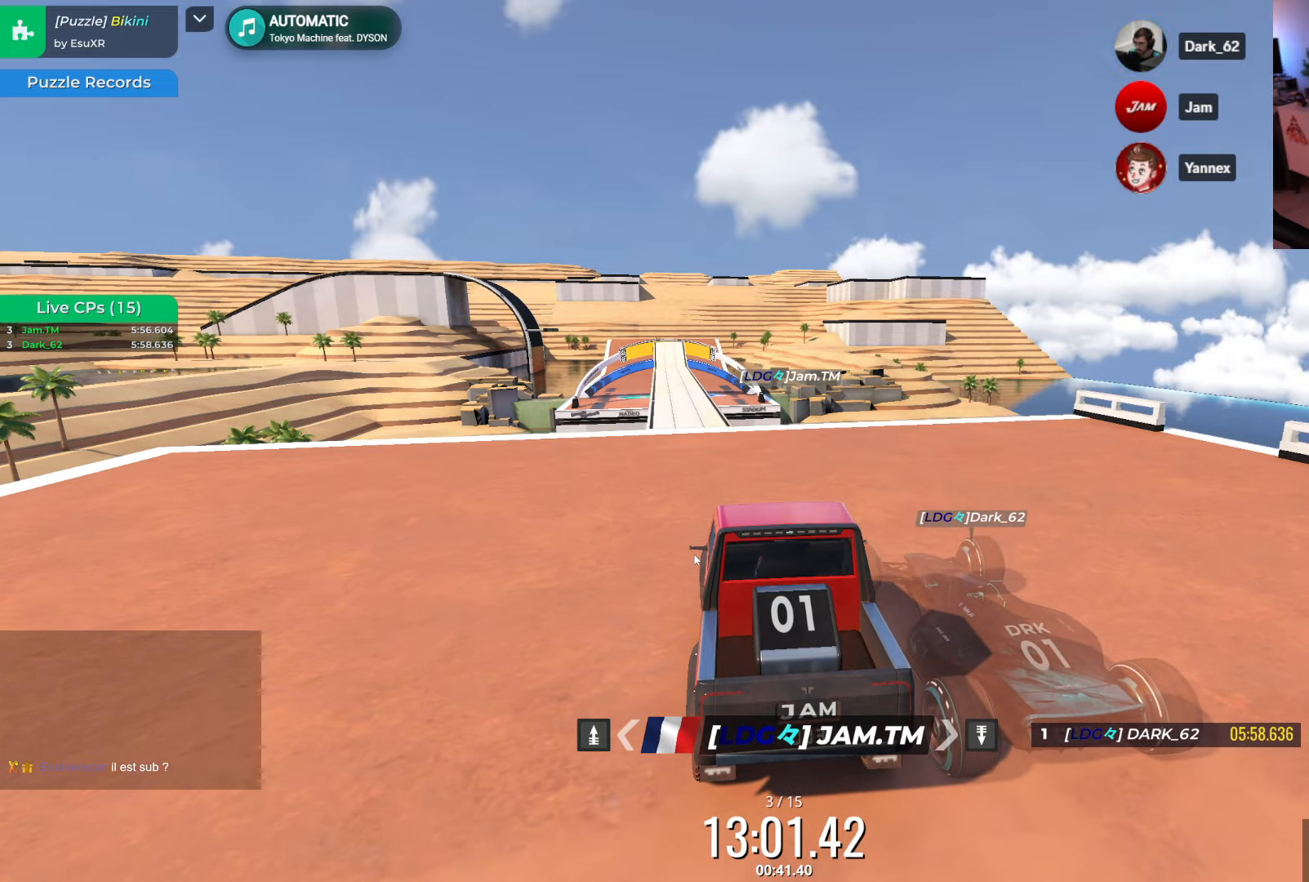
{"keys": [], "events": [[100, "up", "down"], [183, "up", "up"]]}
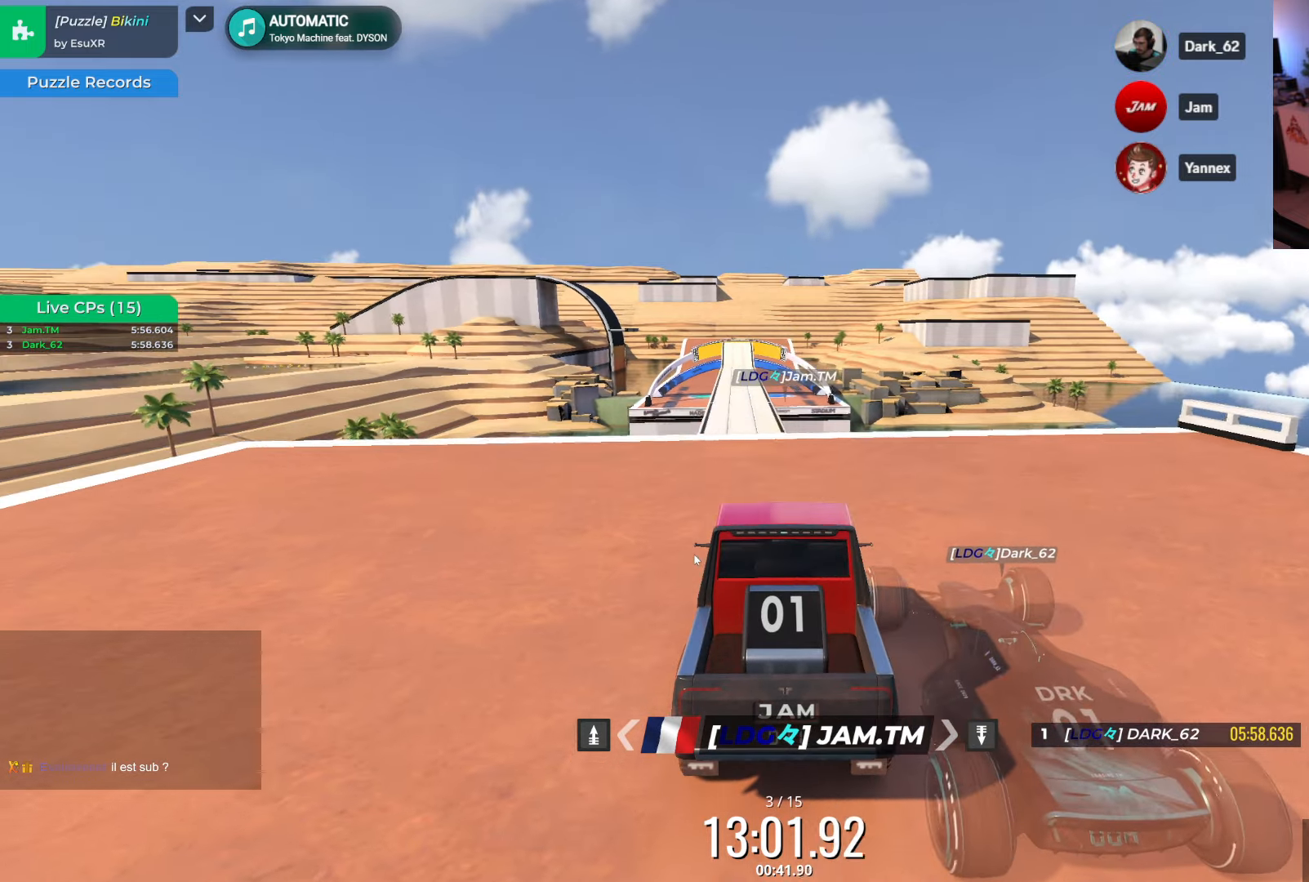
{"keys": [], "events": []}
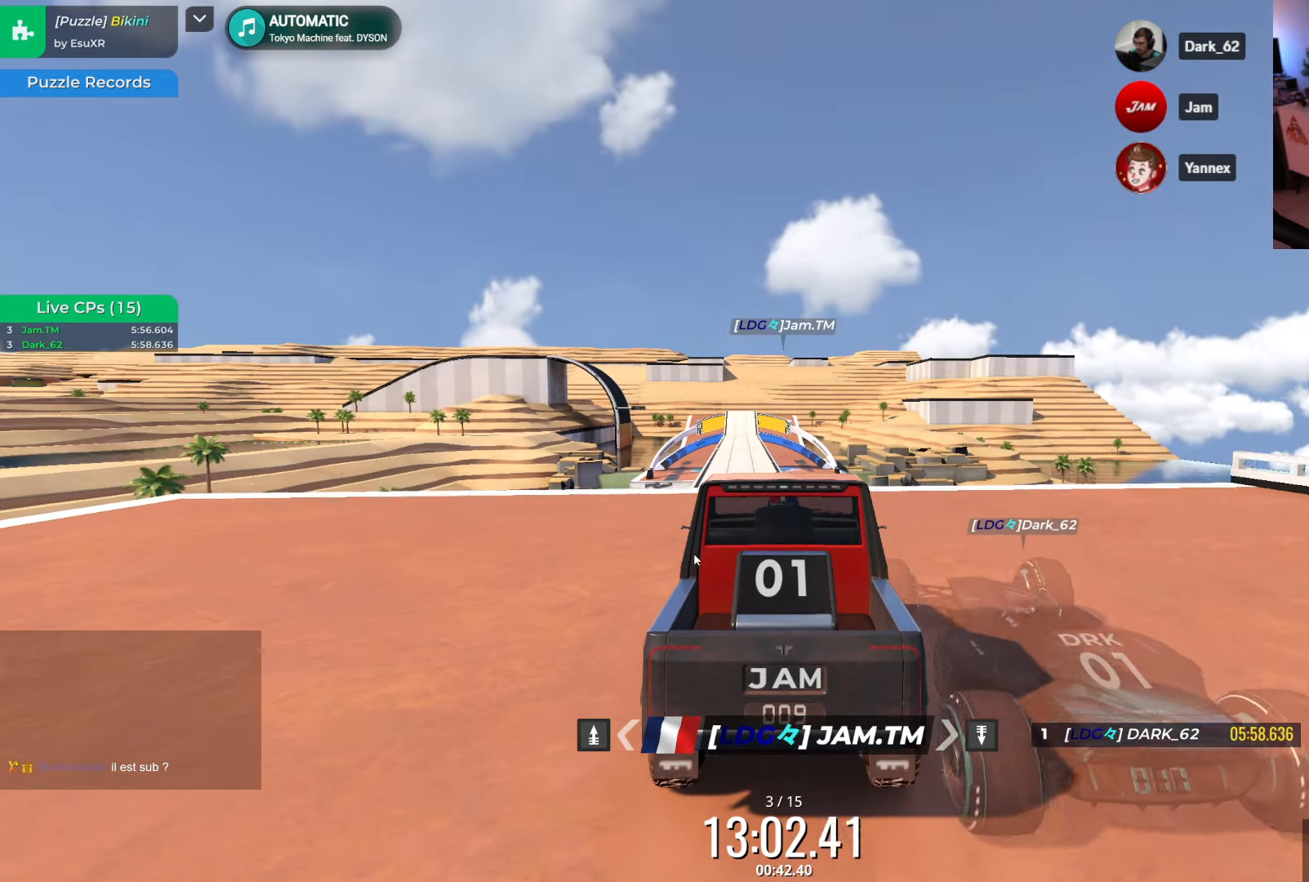
{"keys": [], "events": []}
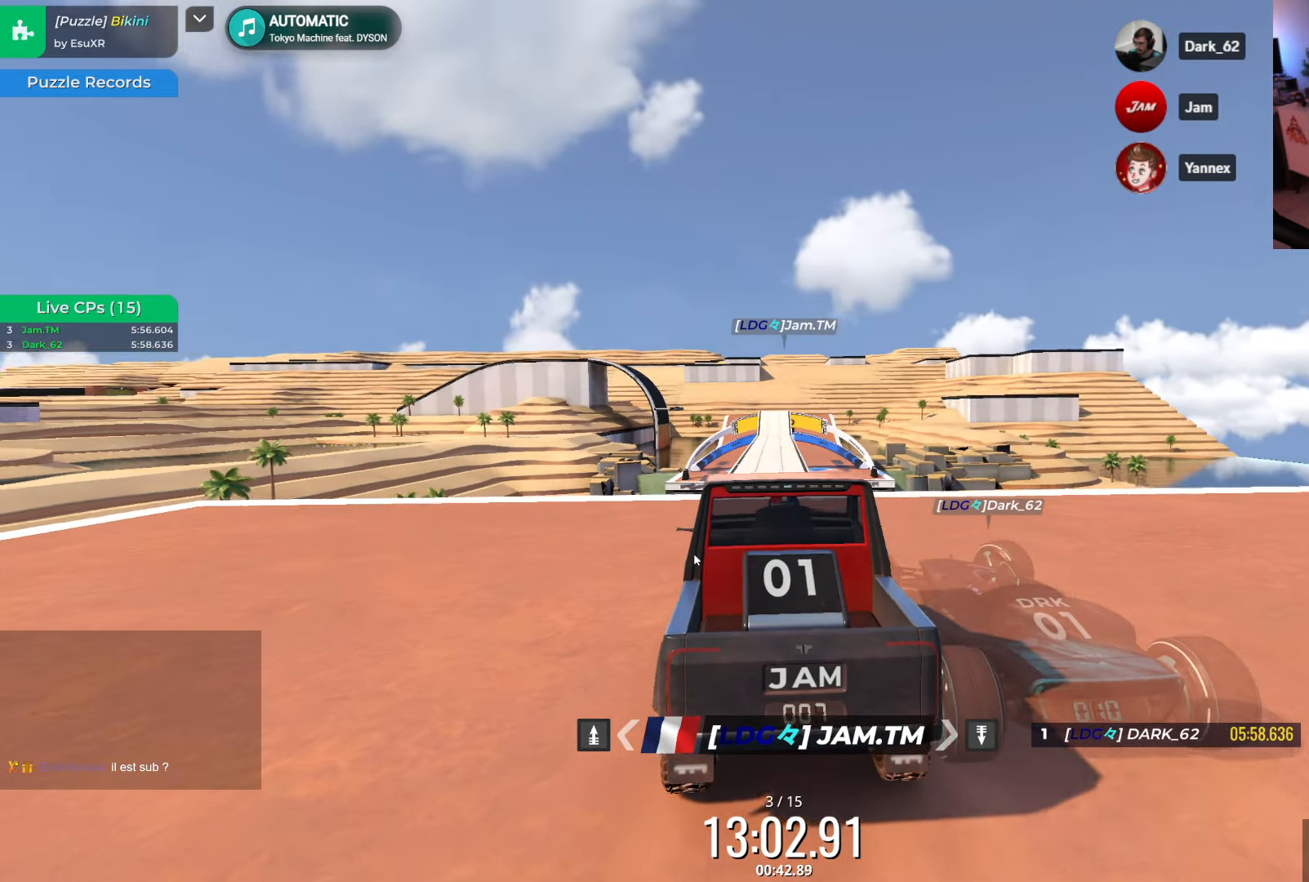
{"keys": [], "events": []}
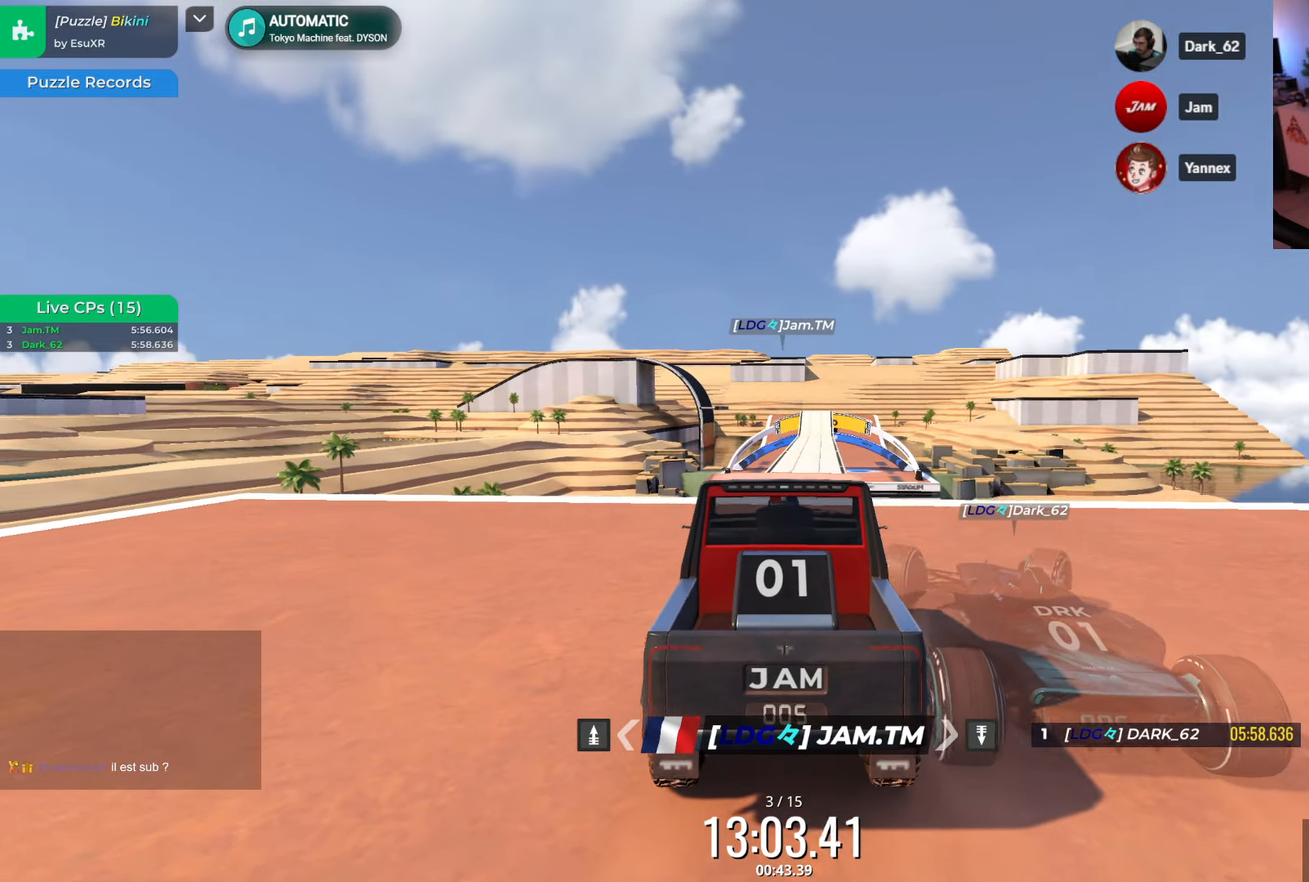
{"keys": [], "events": []}
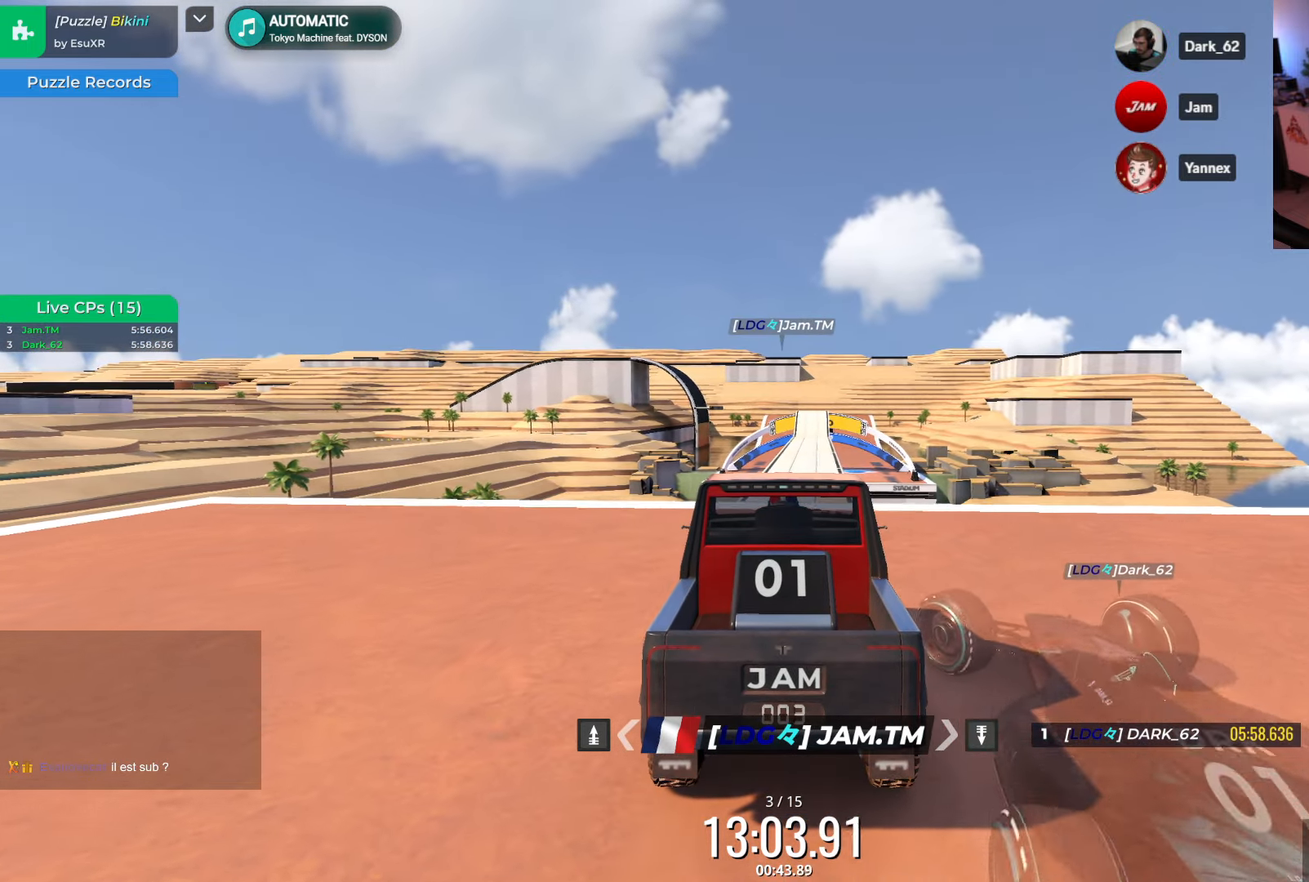
{"keys": [], "events": []}
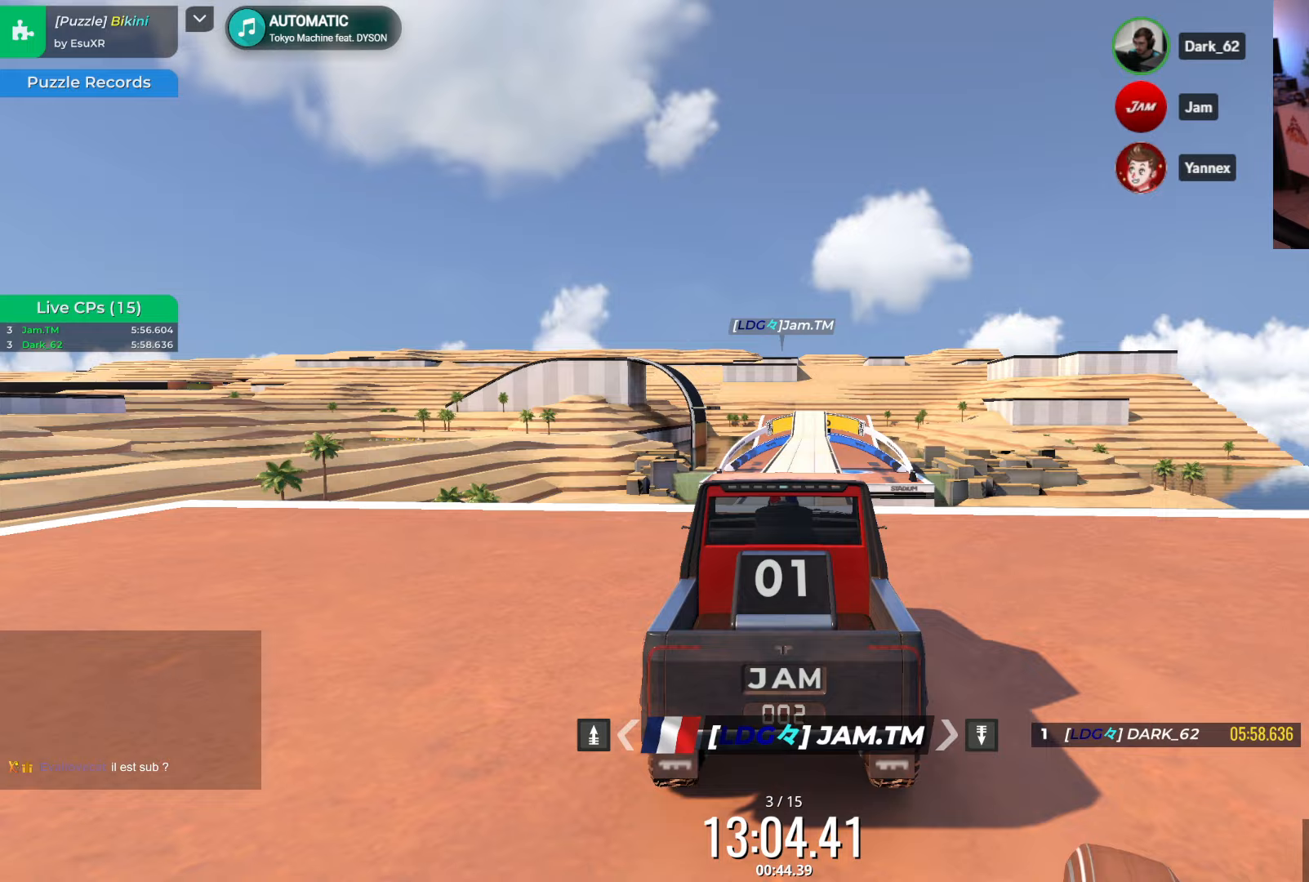
{"keys": [], "events": [[83, "up", "down"], [200, "up", "up"]]}
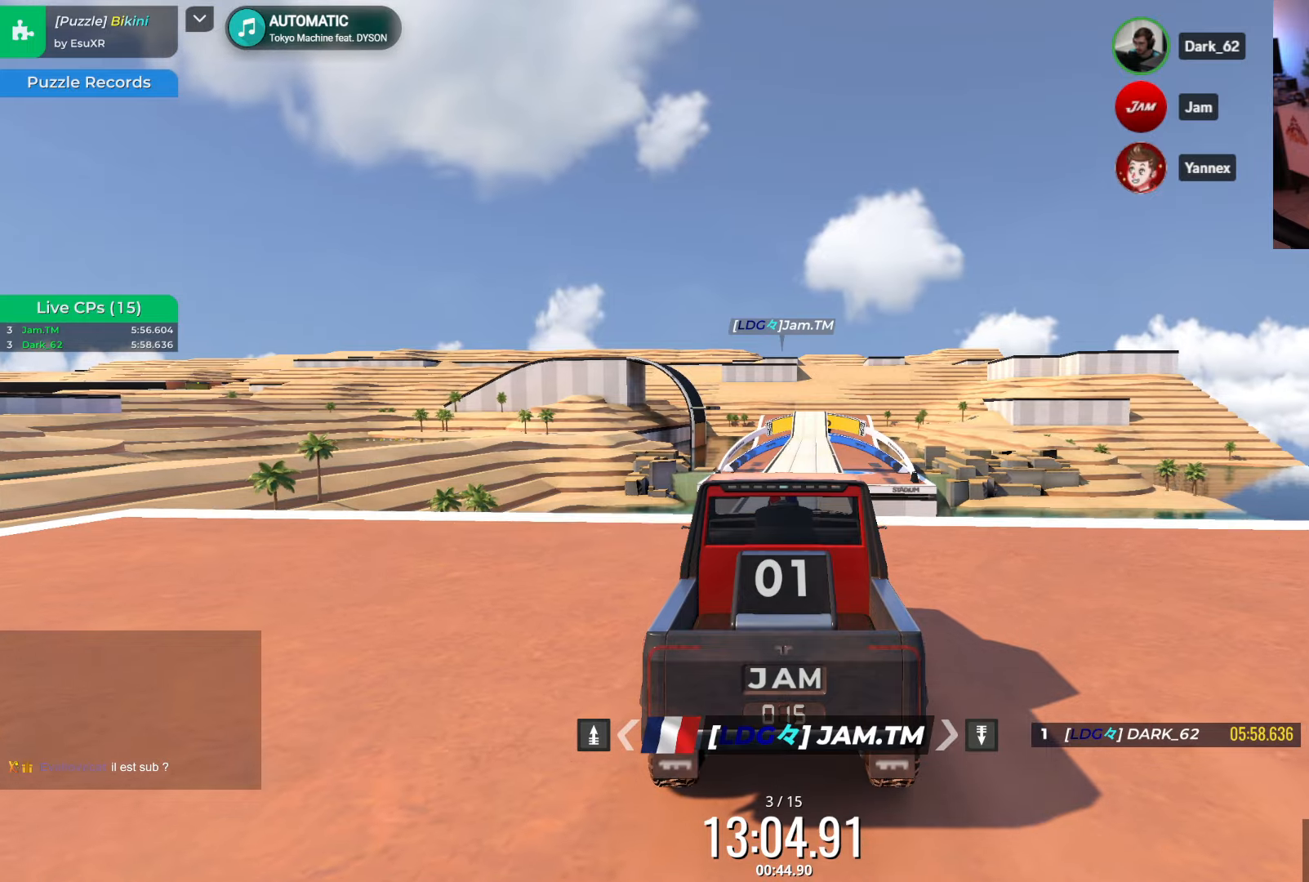
{"keys": [], "events": [[367, "down", "down"], [450, "down", "up"]]}
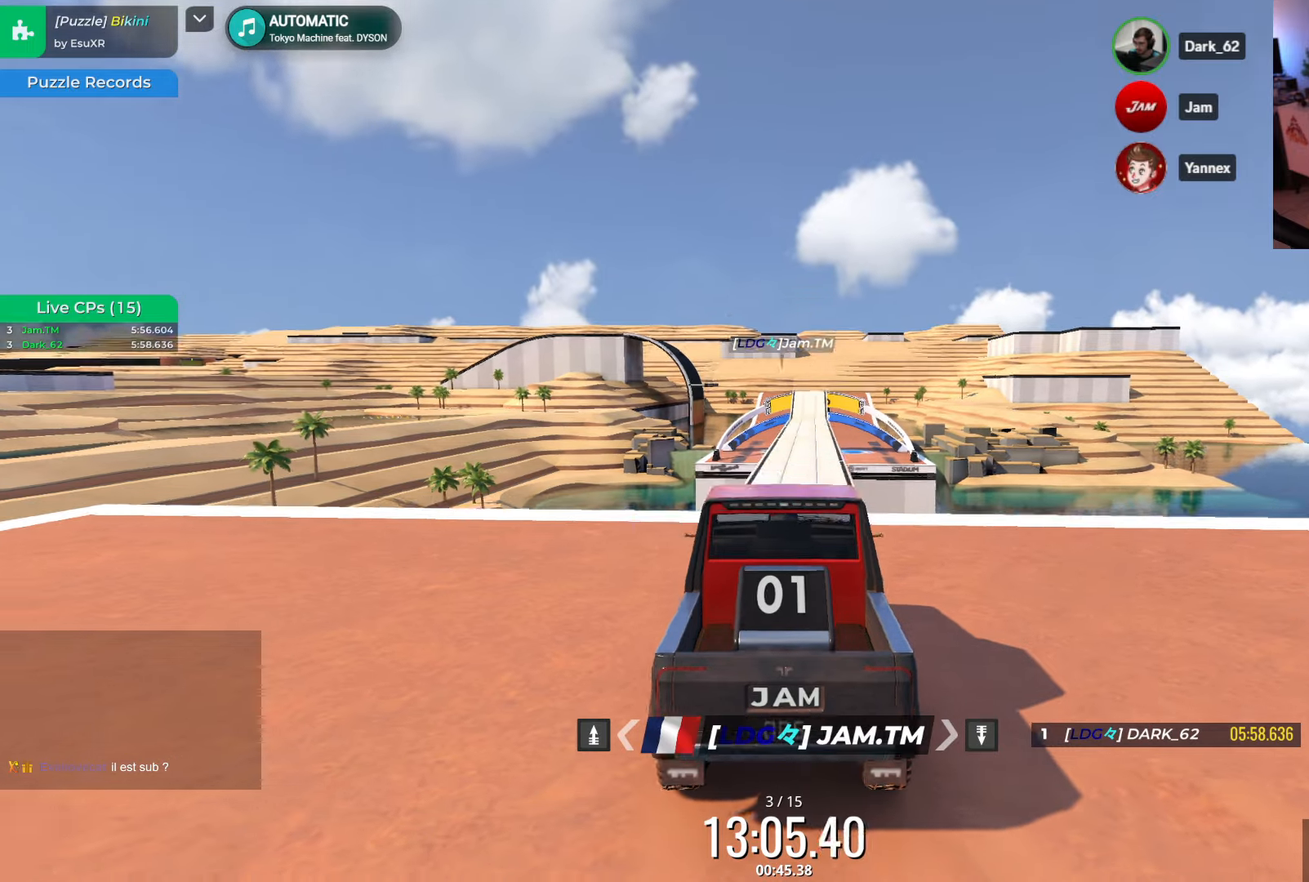
{"keys": [], "events": []}
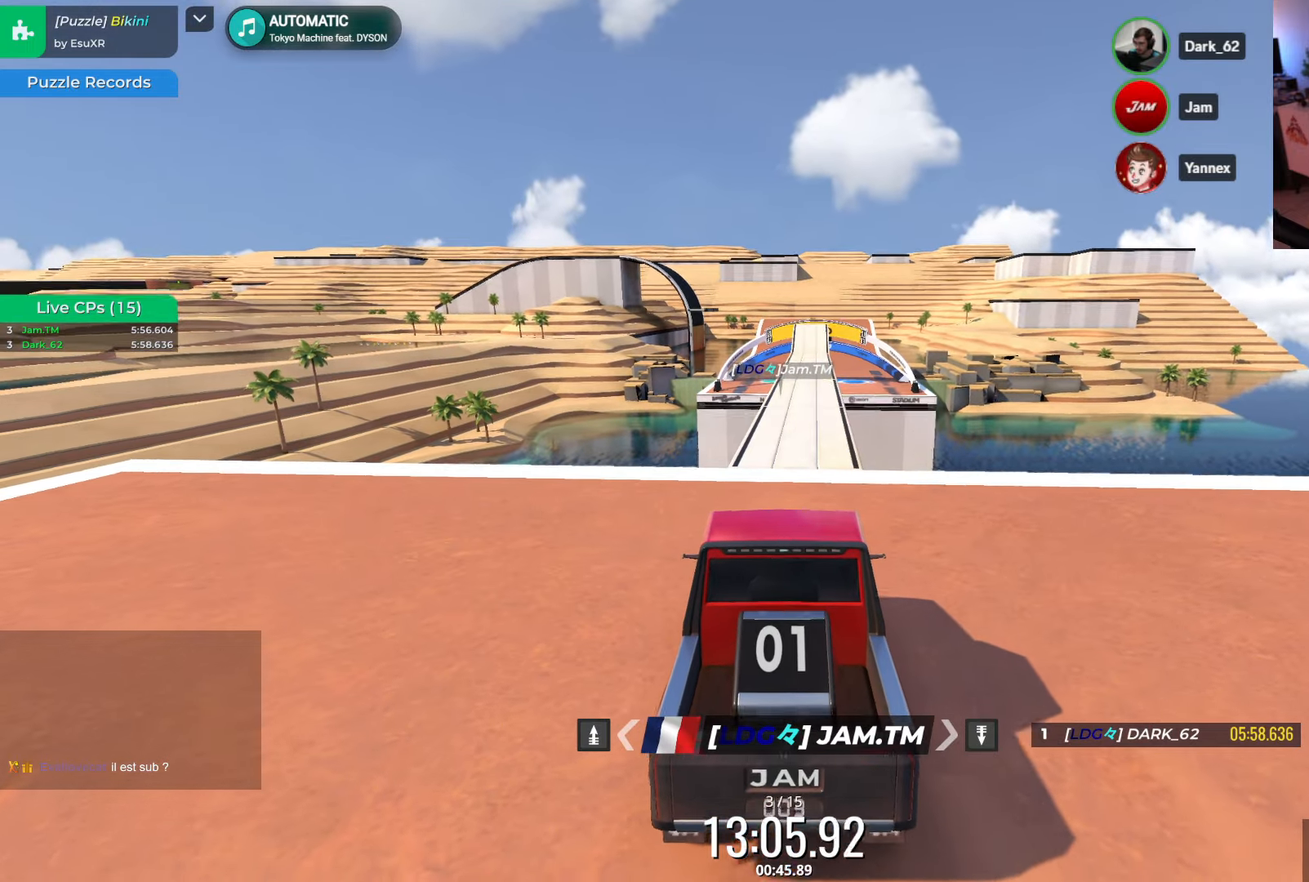
{"keys": [], "events": []}
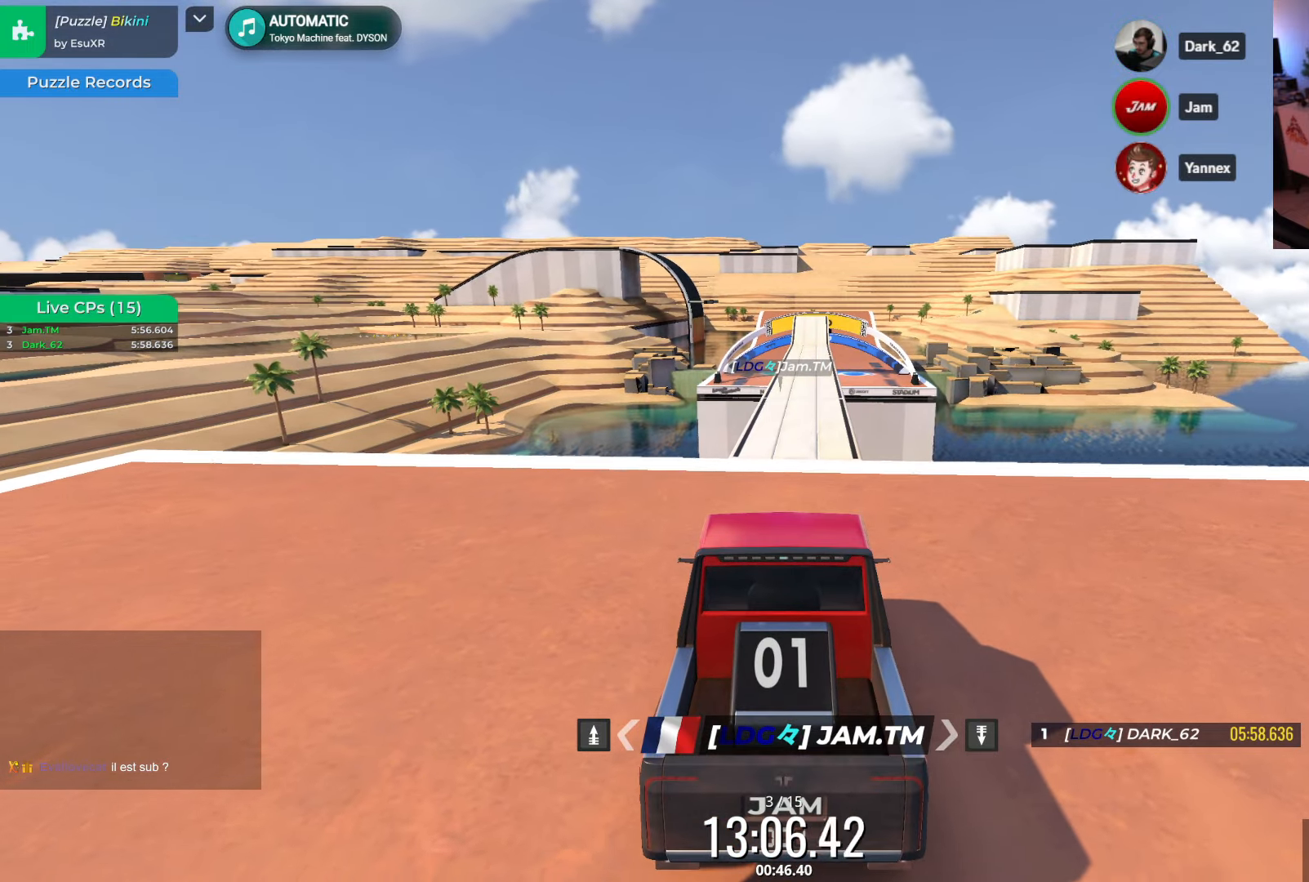
{"keys": [], "events": []}
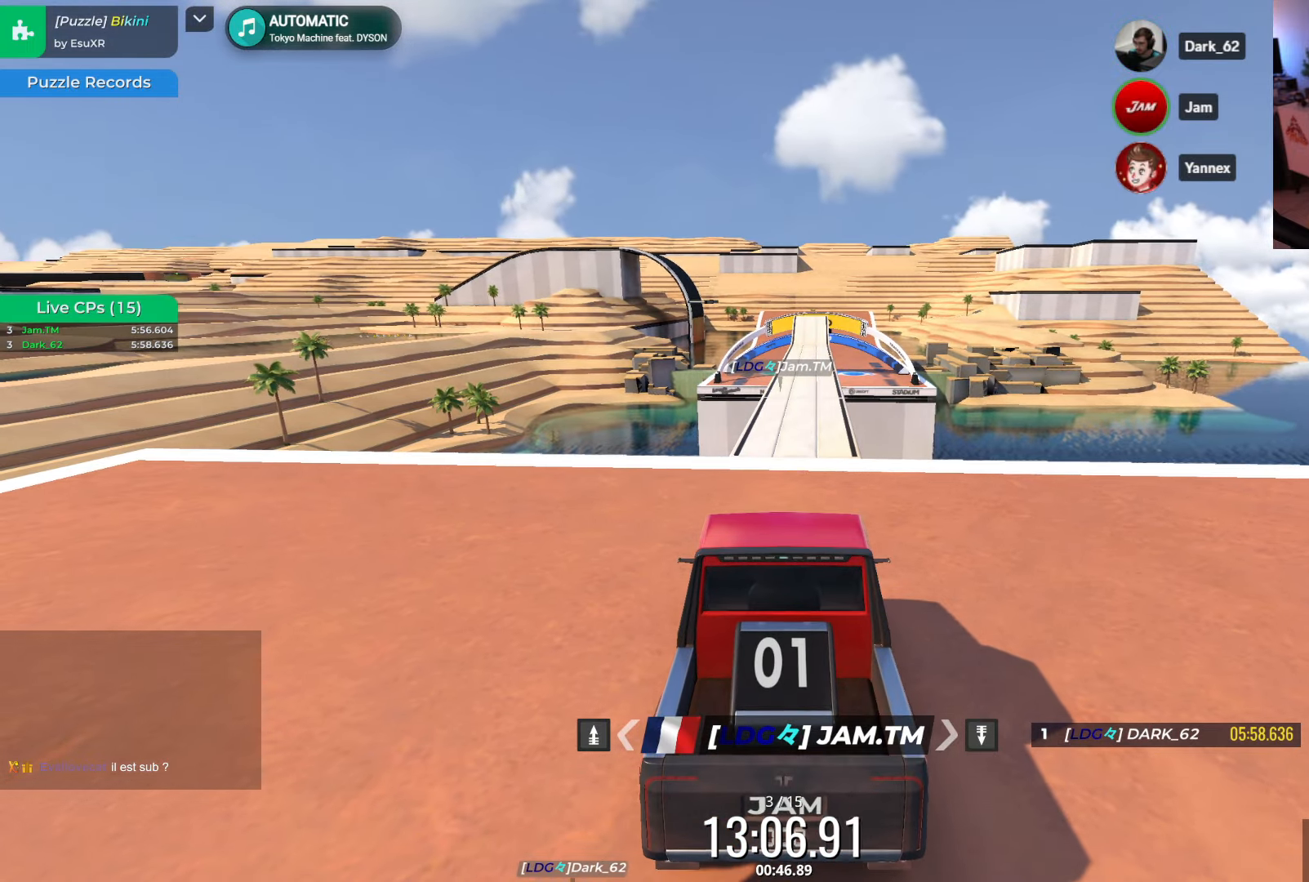
{"keys": [], "events": []}
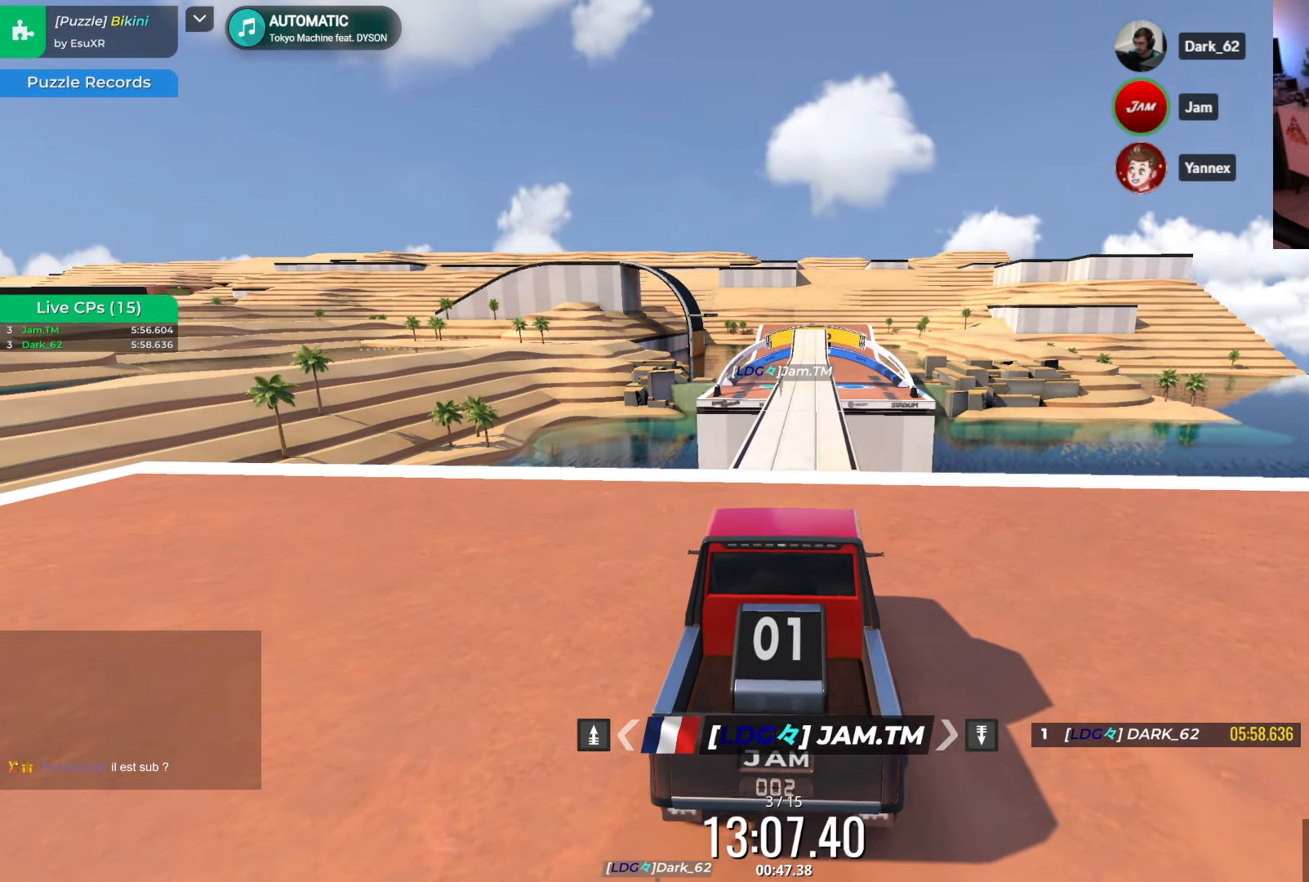
{"keys": [], "events": []}
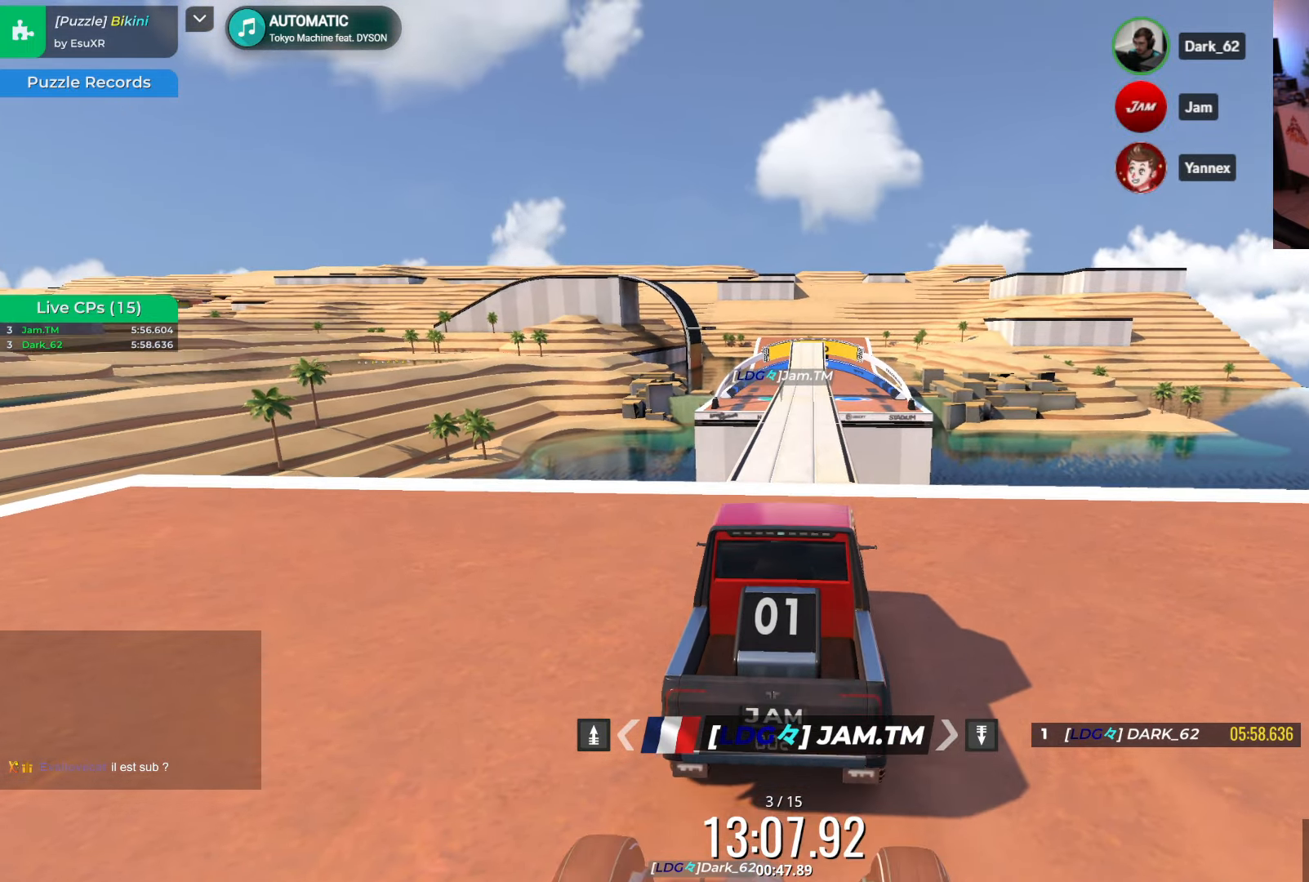
{"keys": ["up"], "events": [[467, "up", "down"]]}
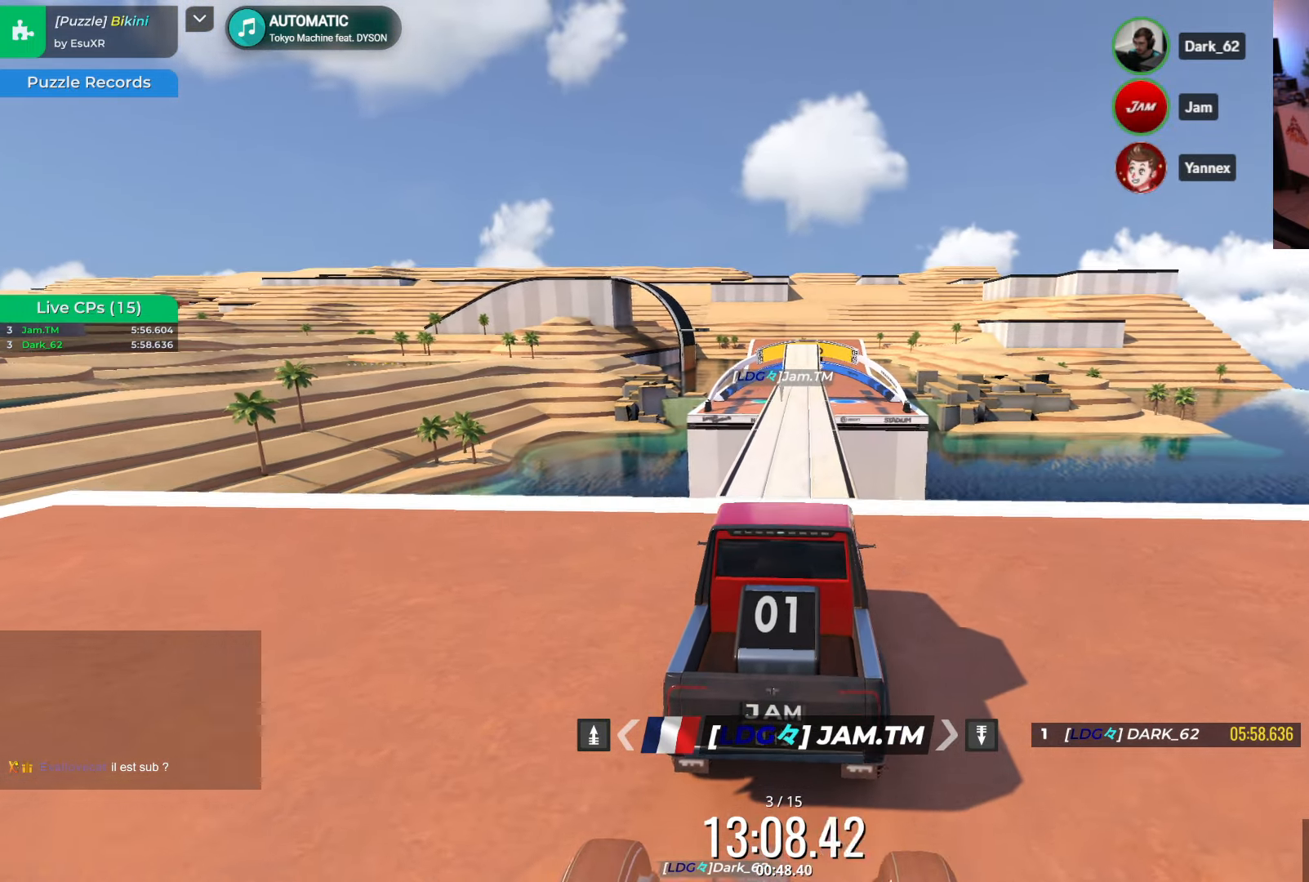
{"keys": ["up"], "events": [[50, "up", "up"], [284, "up", "down"]]}
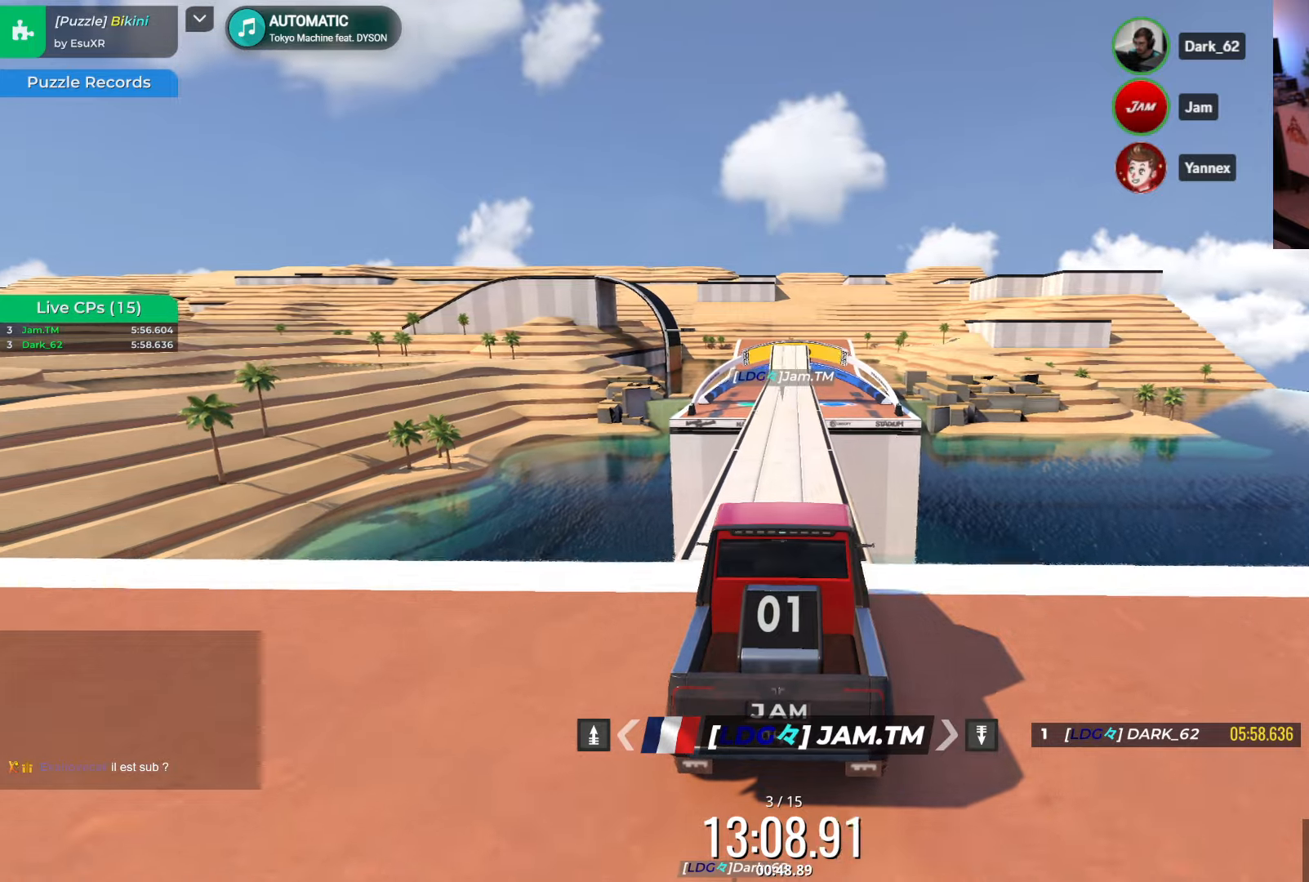
{"keys": ["up"], "events": [[17, "up", "up"], [284, "up", "down"]]}
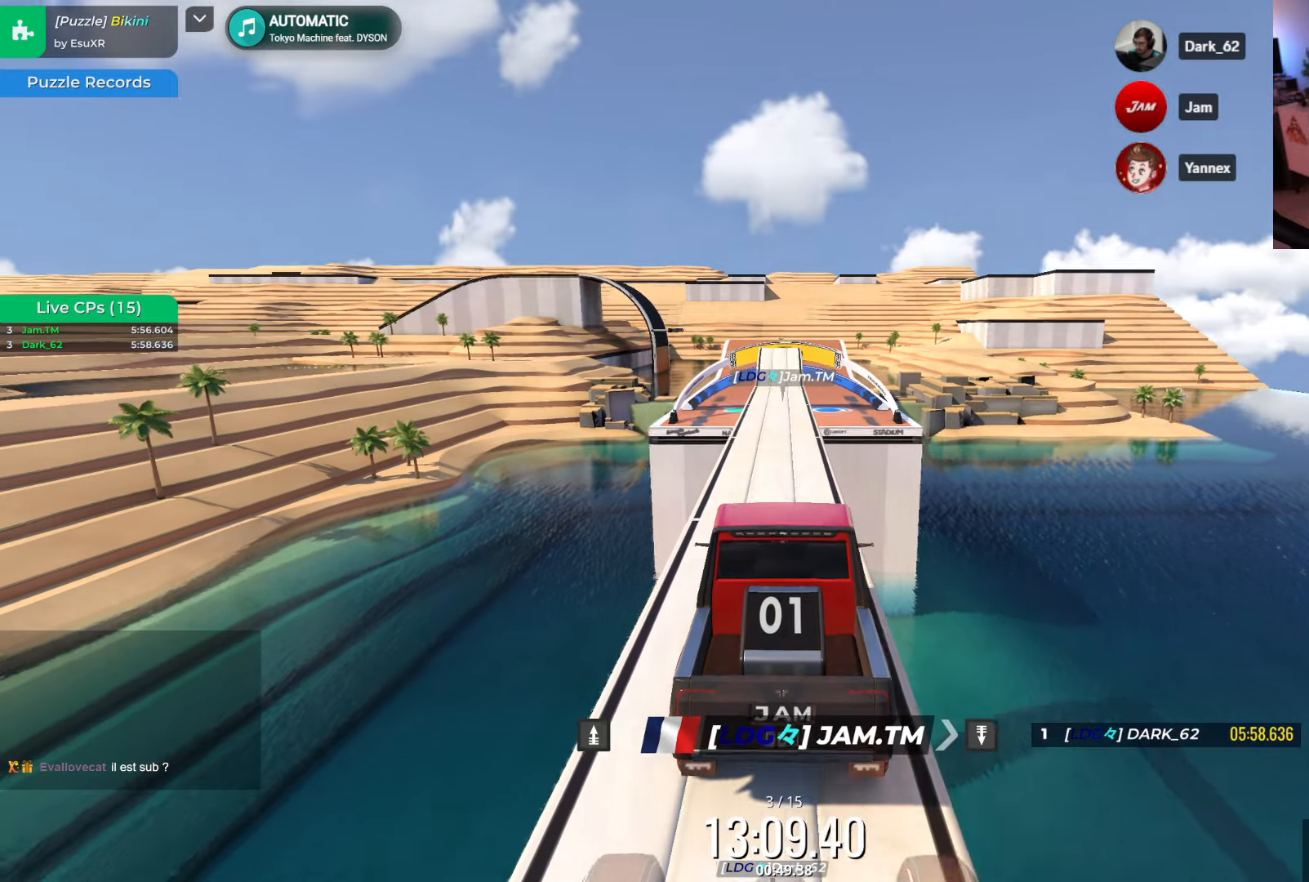
{"keys": ["up"], "events": []}
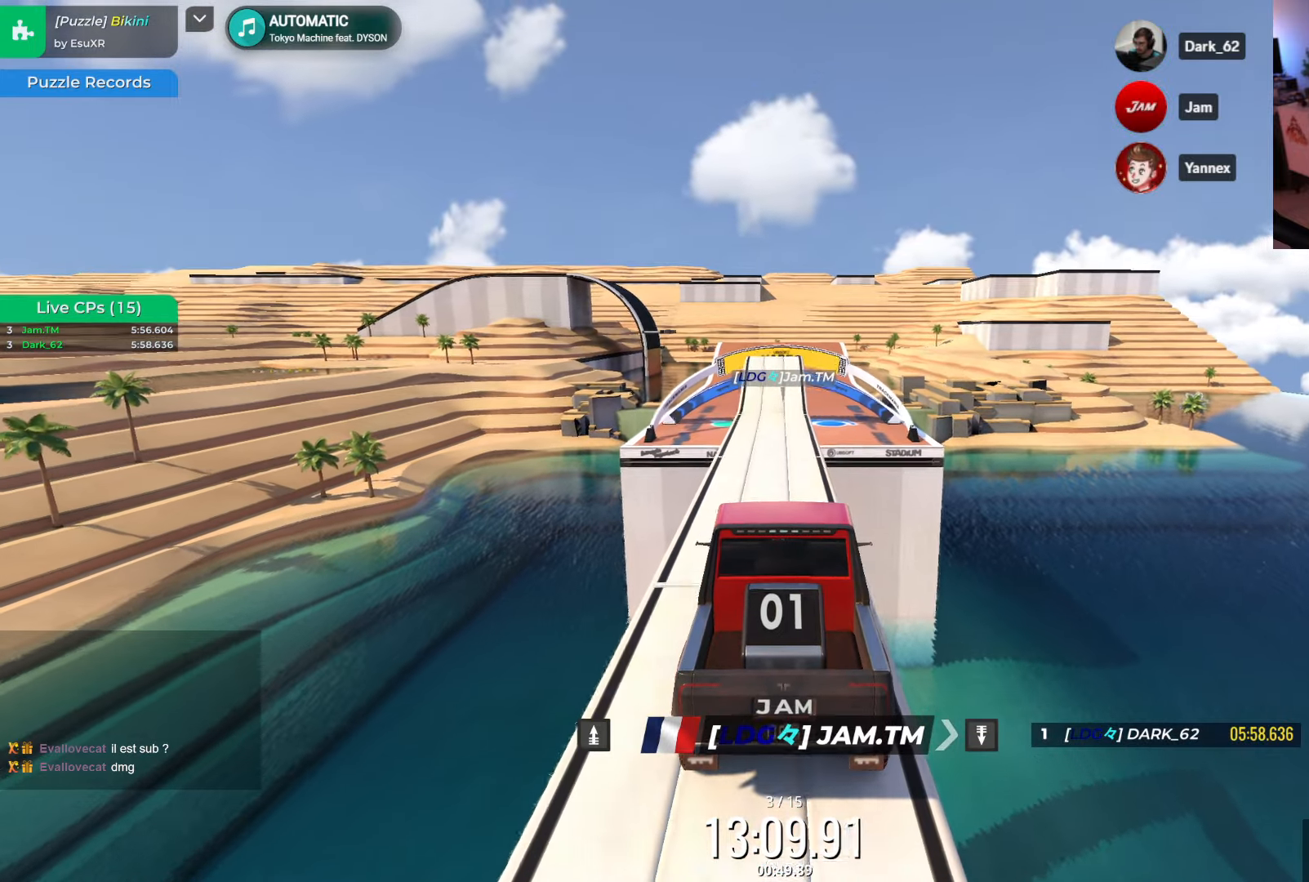
{"keys": ["up"], "events": []}
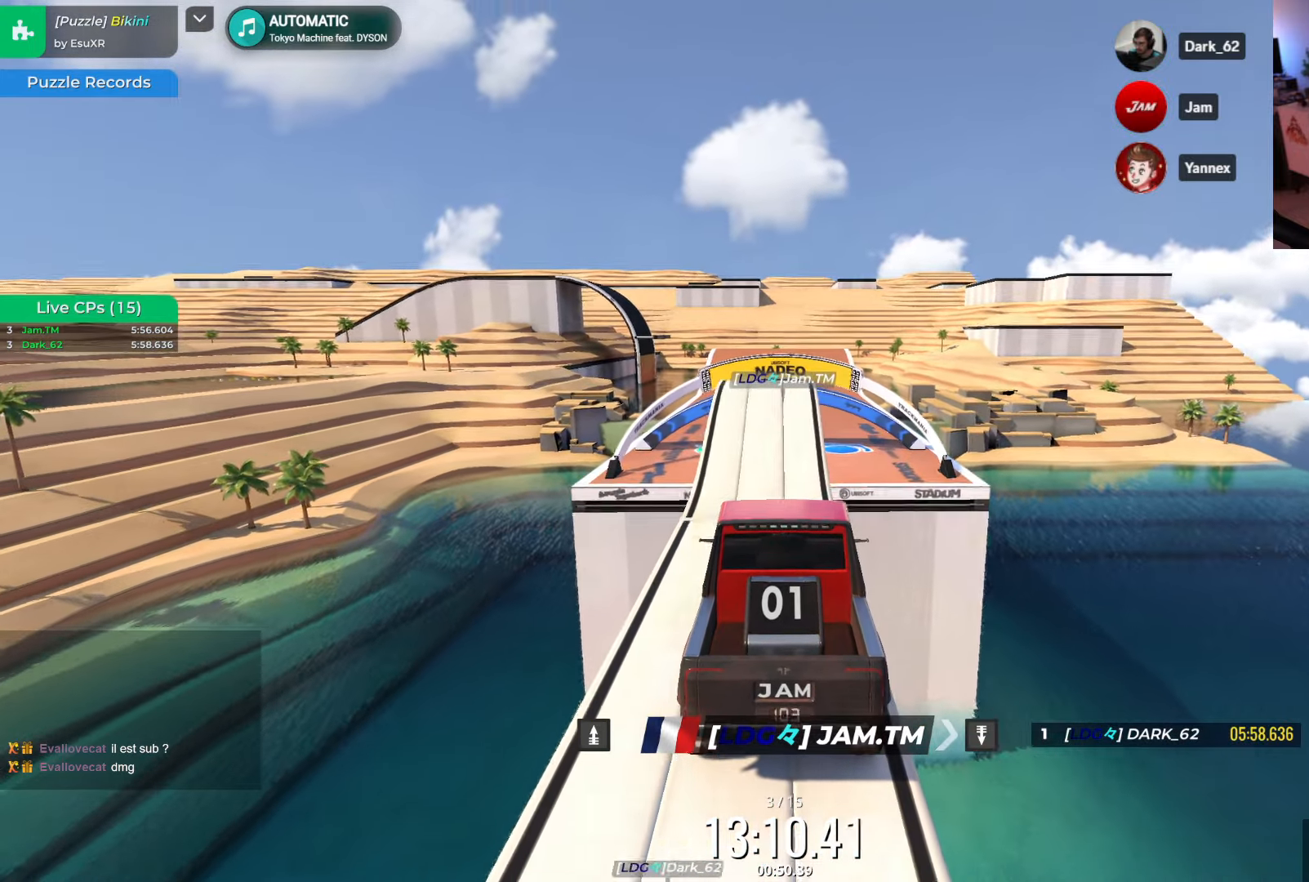
{"keys": ["up"], "events": []}